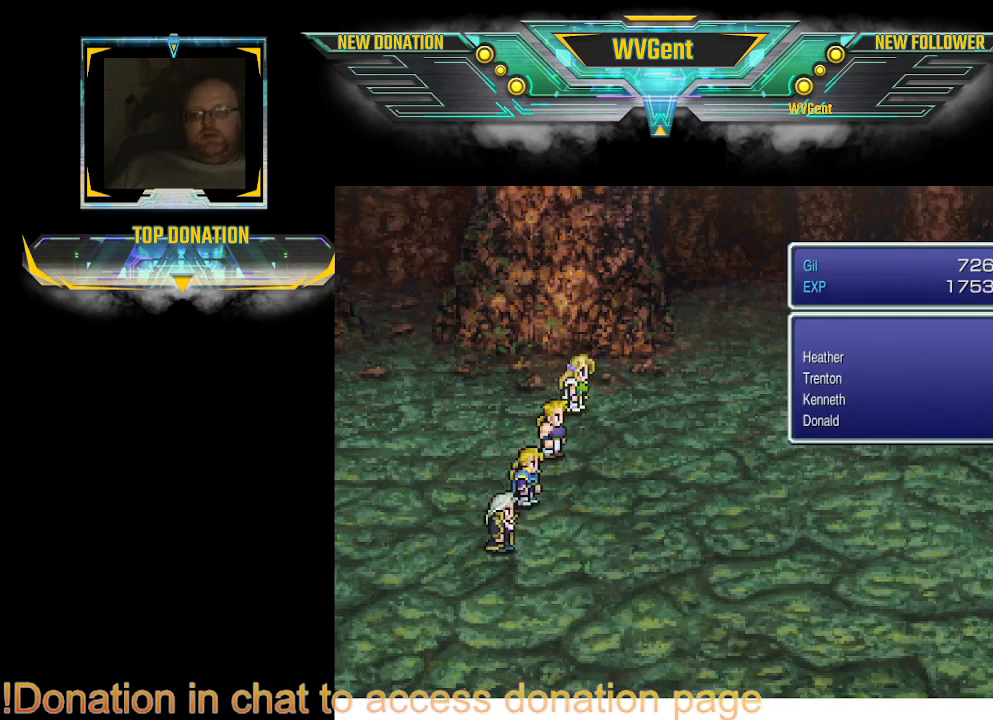
Gameplay with a controller (PlayStation layout); each line is a JSON object with the inputs held at the frame after it. "events" lists button and stick changes between this image and that frame as [ms after this image, input, new state], when the widget could be followed in between. Not read: L3 R3.
{"buttons": ["CROSS"], "left_stick": "center", "right_stick": "center", "events": [[500, "CROSS", "down"]]}
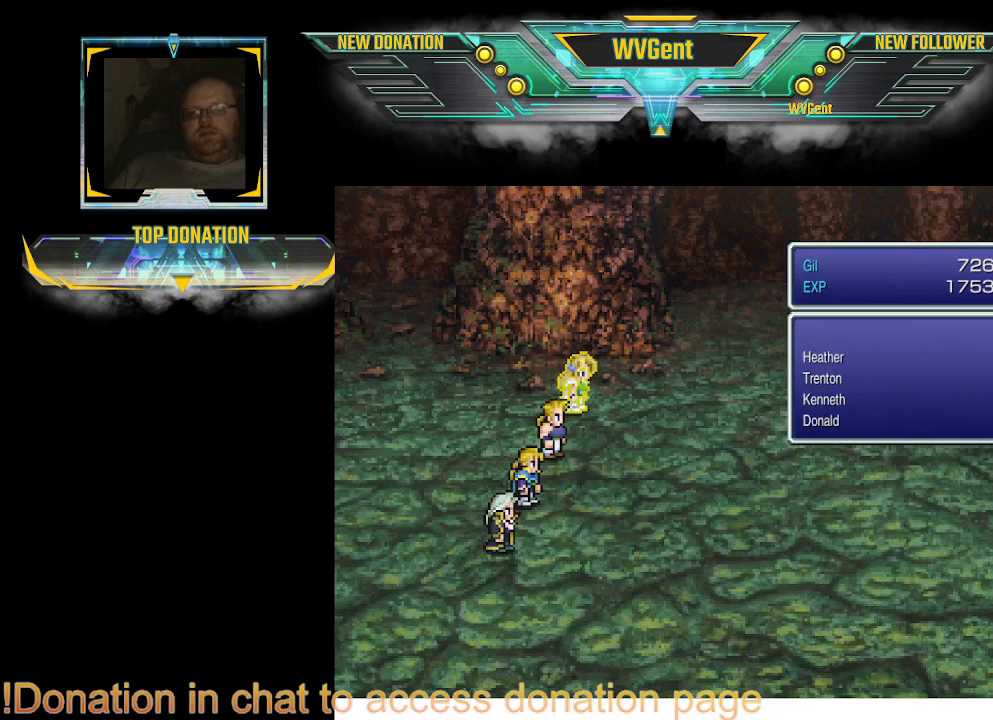
{"buttons": [], "left_stick": "center", "right_stick": "center", "events": [[67, "CROSS", "up"], [233, "CROSS", "down"], [433, "CROSS", "up"]]}
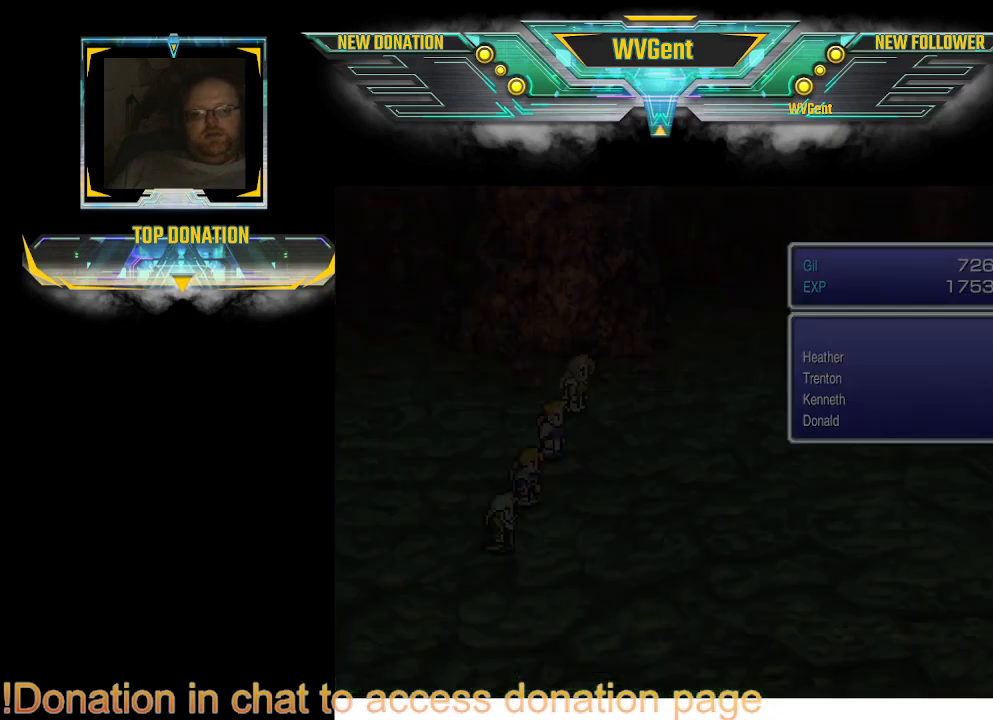
{"buttons": [], "left_stick": "center", "right_stick": "center", "events": []}
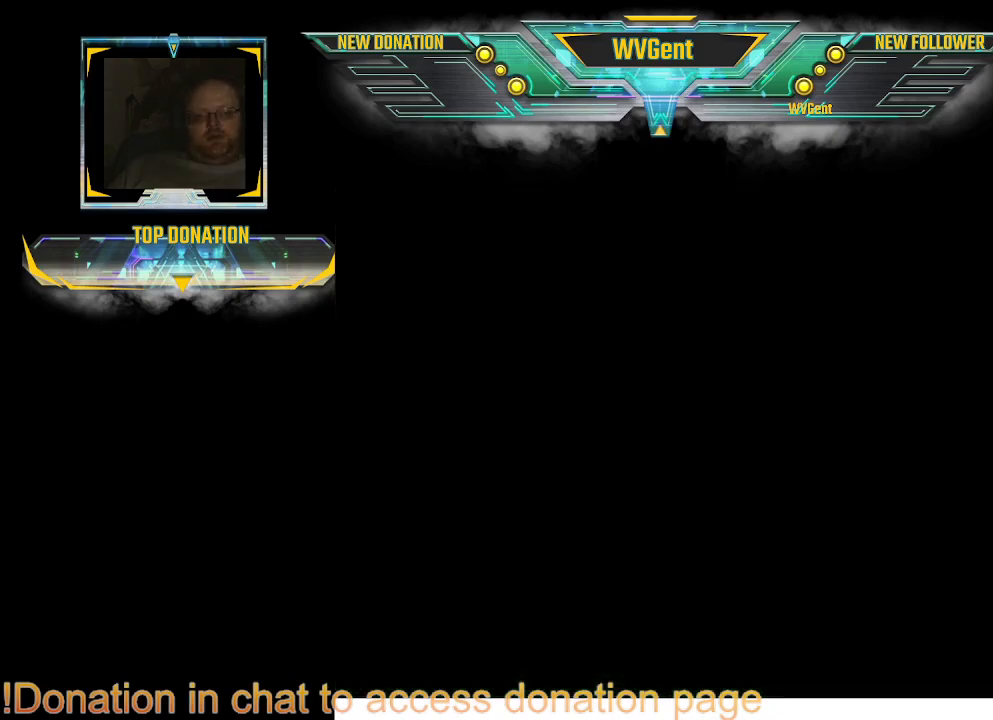
{"buttons": [], "left_stick": "center", "right_stick": "center", "events": []}
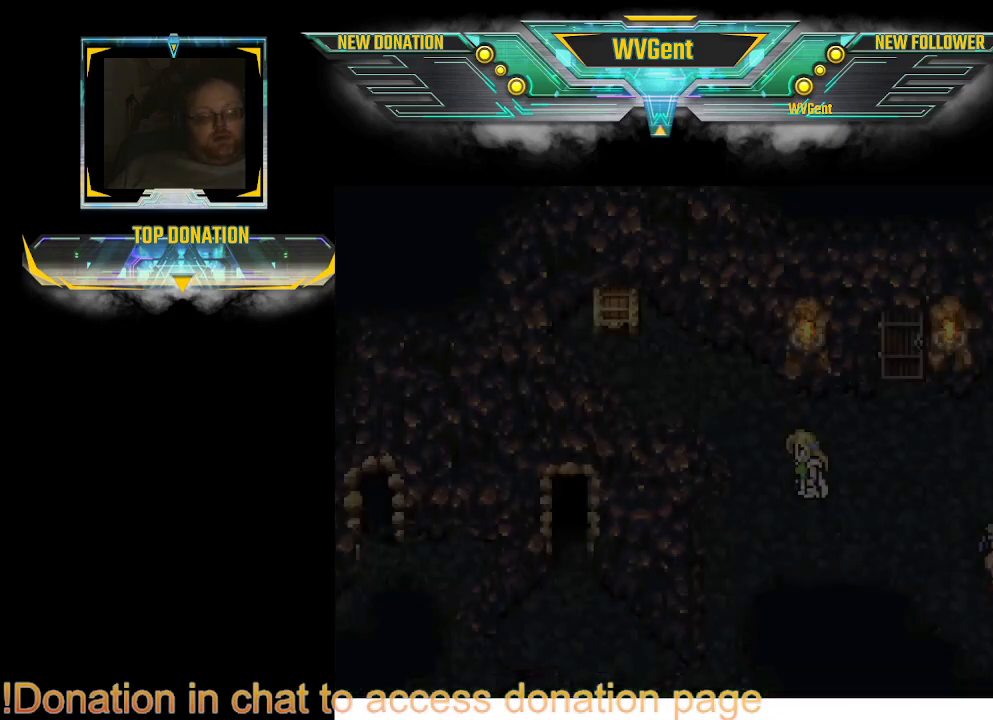
{"buttons": ["CIRCLE"], "left_stick": "up-left", "right_stick": "center", "events": [[433, "left_stick", "up-left"], [500, "CIRCLE", "down"]]}
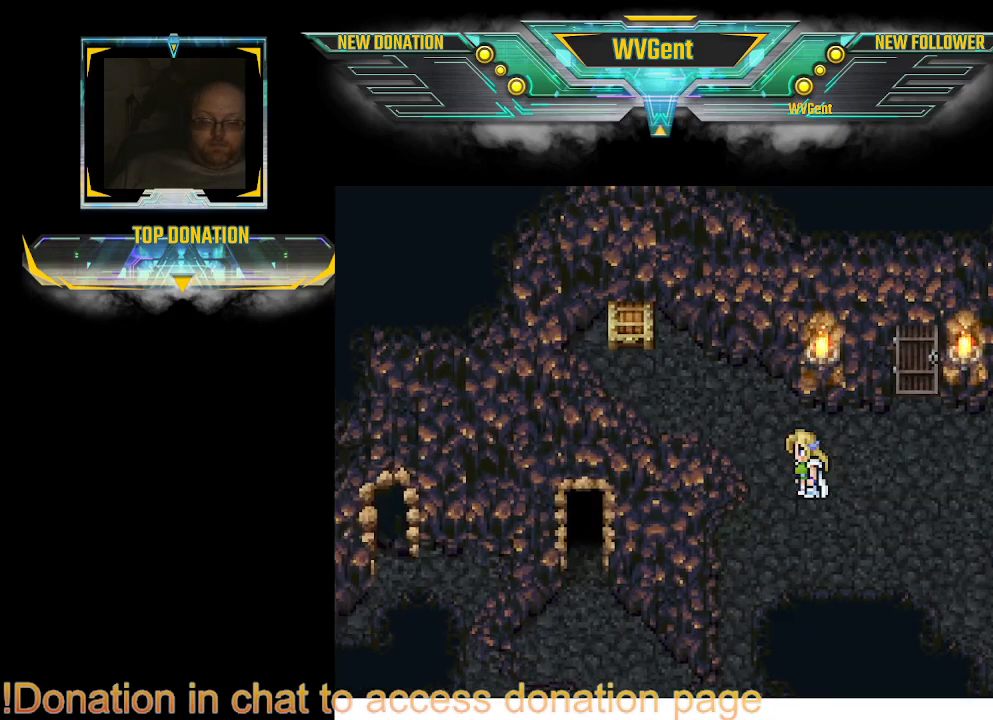
{"buttons": ["CIRCLE"], "left_stick": "up-left", "right_stick": "center", "events": []}
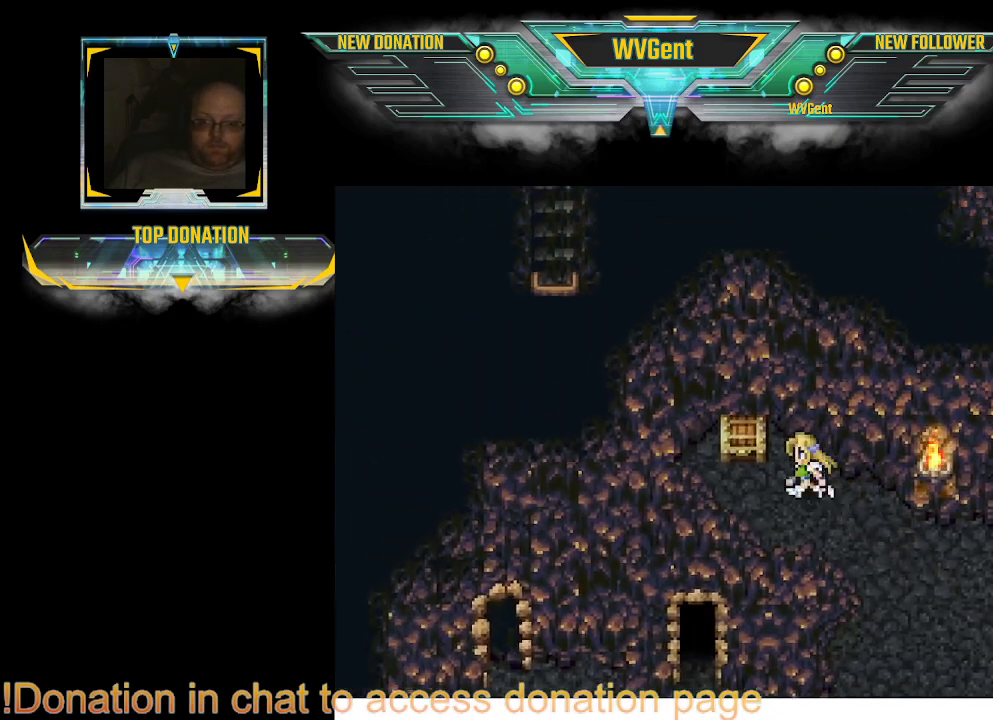
{"buttons": [], "left_stick": "center", "right_stick": "center", "events": [[67, "CIRCLE", "up"], [167, "left_stick", "center"], [267, "CROSS", "down"], [400, "CROSS", "up"]]}
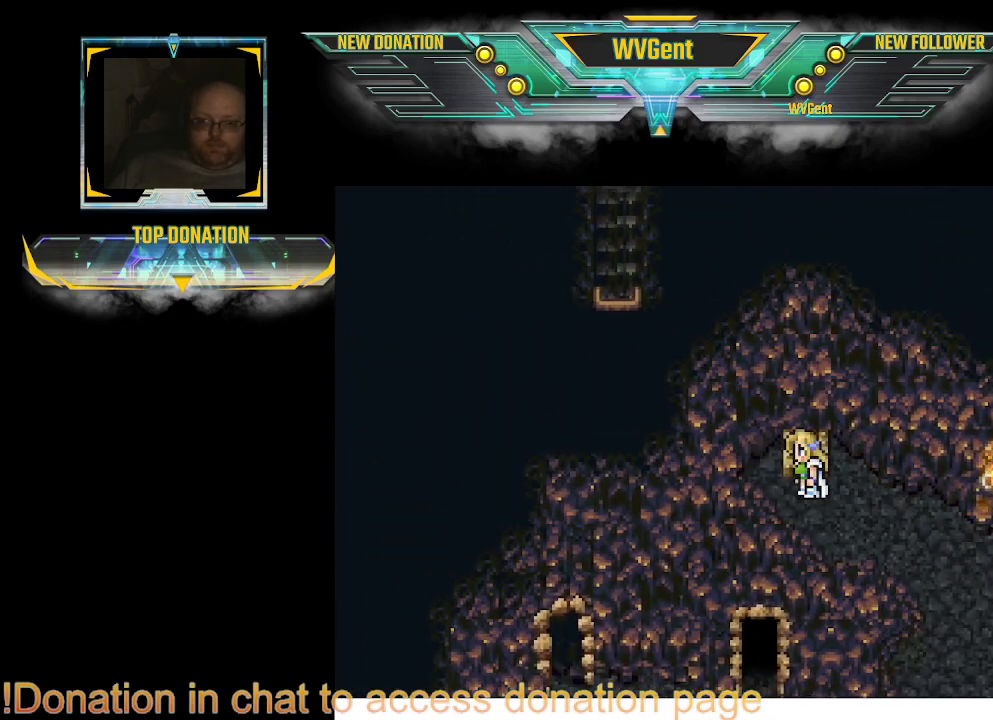
{"buttons": [], "left_stick": "center", "right_stick": "center", "events": [[33, "left_stick", "up"], [167, "CROSS", "down"], [167, "left_stick", "center"], [300, "CROSS", "up"]]}
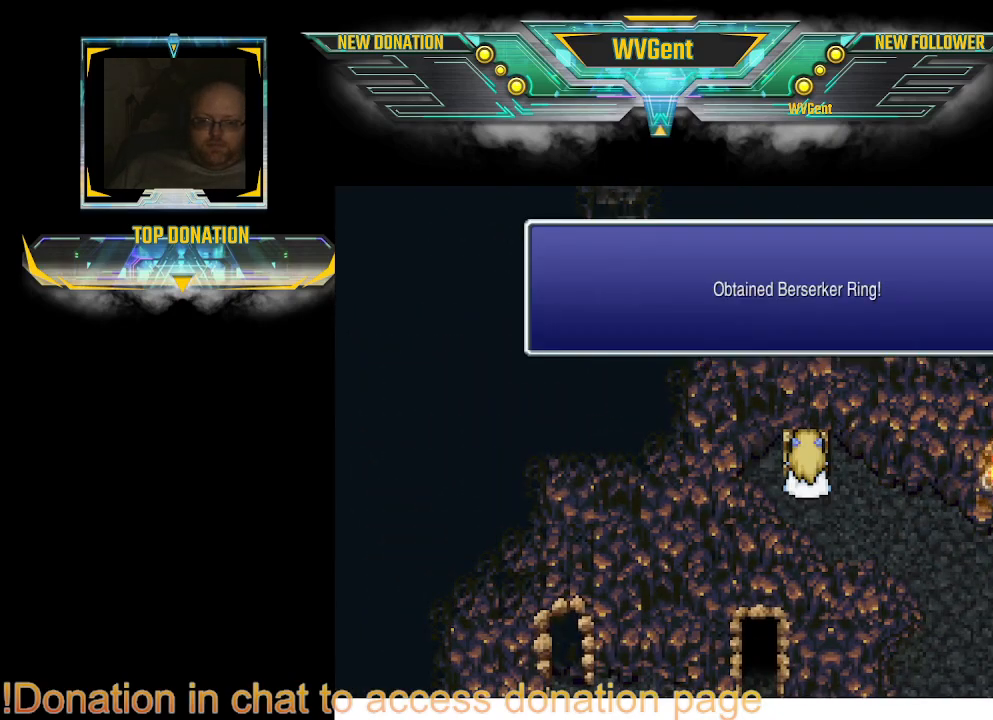
{"buttons": [], "left_stick": "center", "right_stick": "center", "events": []}
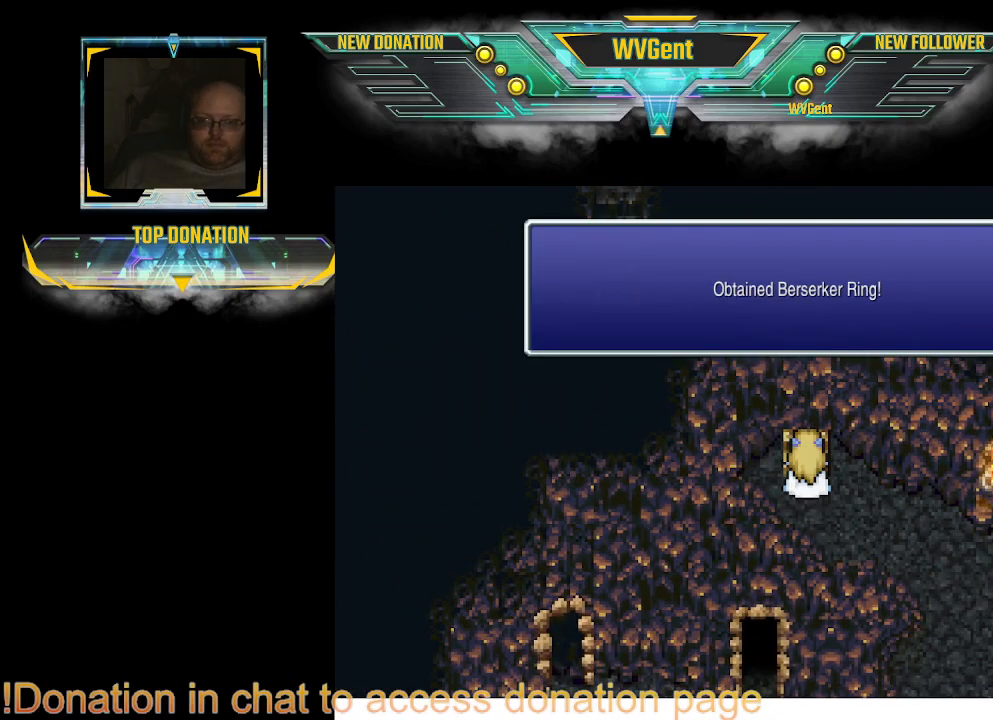
{"buttons": [], "left_stick": "center", "right_stick": "center", "events": [[367, "CROSS", "down"], [467, "CROSS", "up"]]}
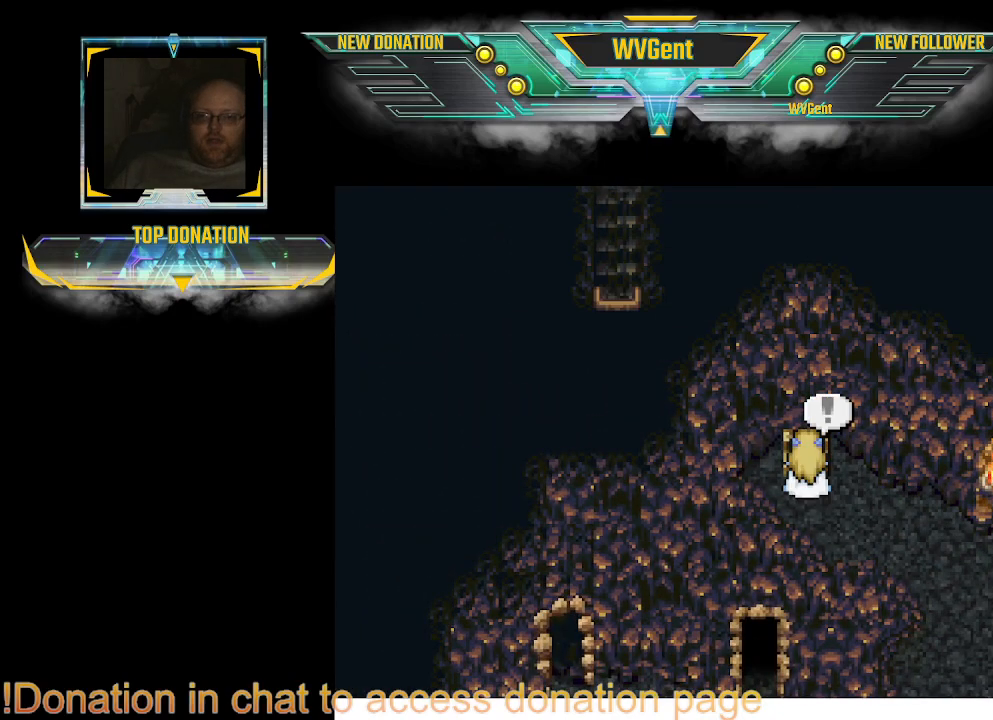
{"buttons": [], "left_stick": "center", "right_stick": "center", "events": [[167, "SQUARE", "down"], [300, "SQUARE", "up"]]}
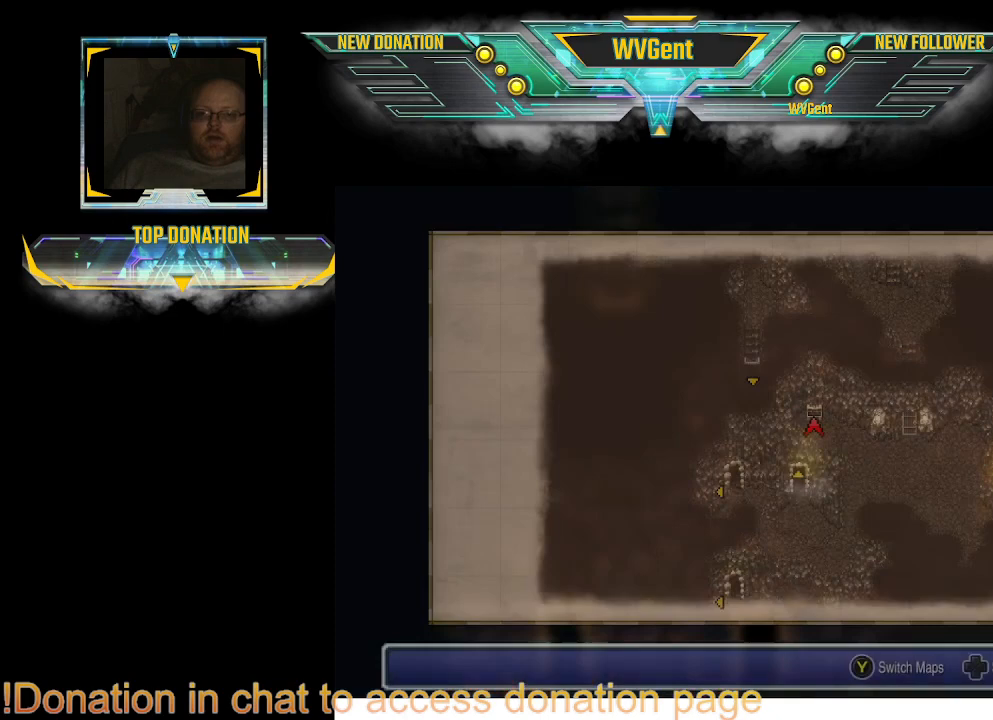
{"buttons": [], "left_stick": "center", "right_stick": "center", "events": [[333, "TRIANGLE", "down"], [433, "TRIANGLE", "up"]]}
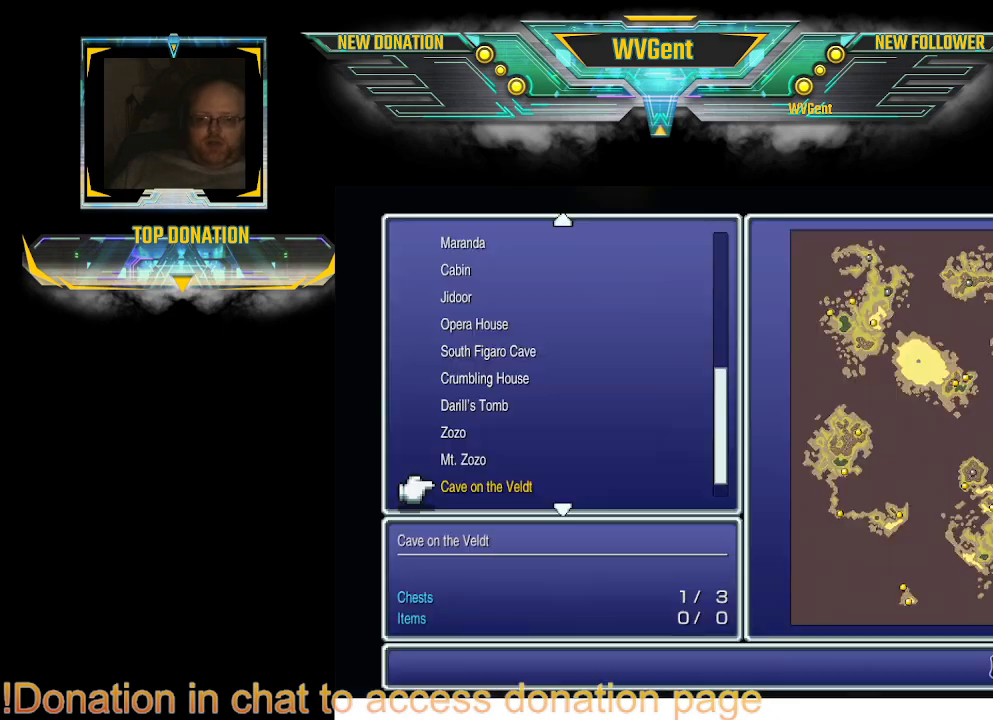
{"buttons": [], "left_stick": "center", "right_stick": "center", "events": []}
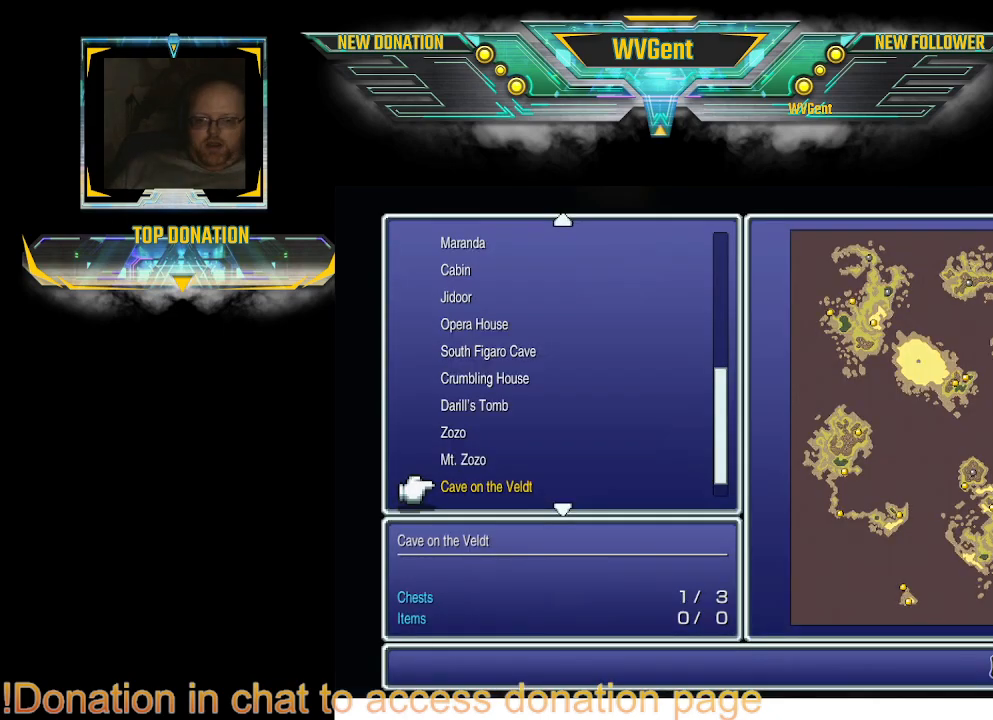
{"buttons": [], "left_stick": "center", "right_stick": "center", "events": []}
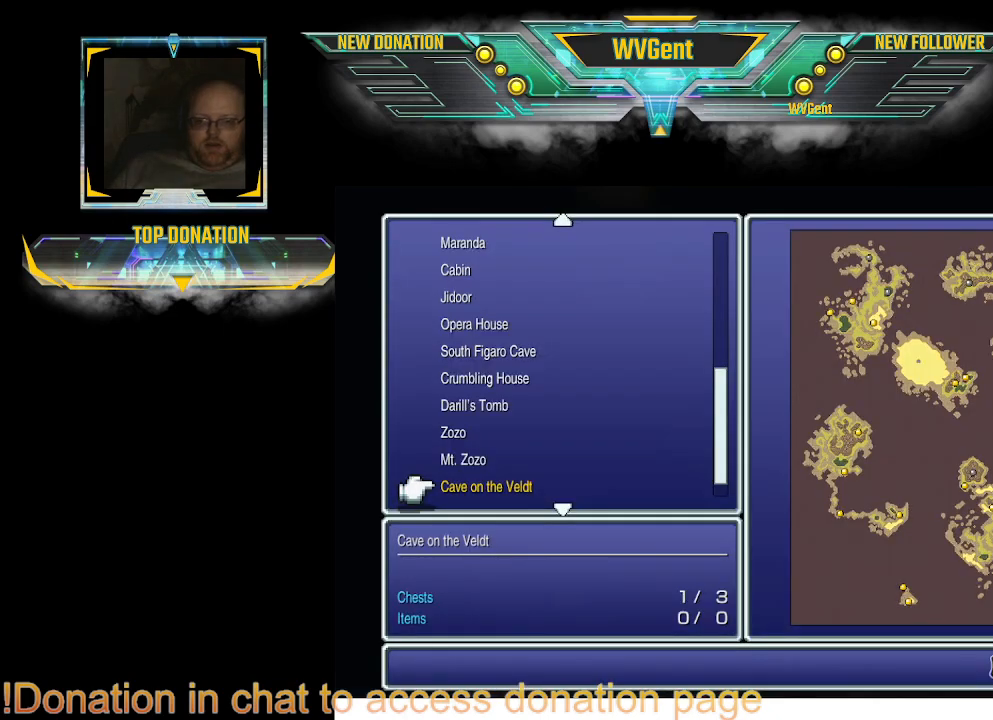
{"buttons": [], "left_stick": "center", "right_stick": "center", "events": []}
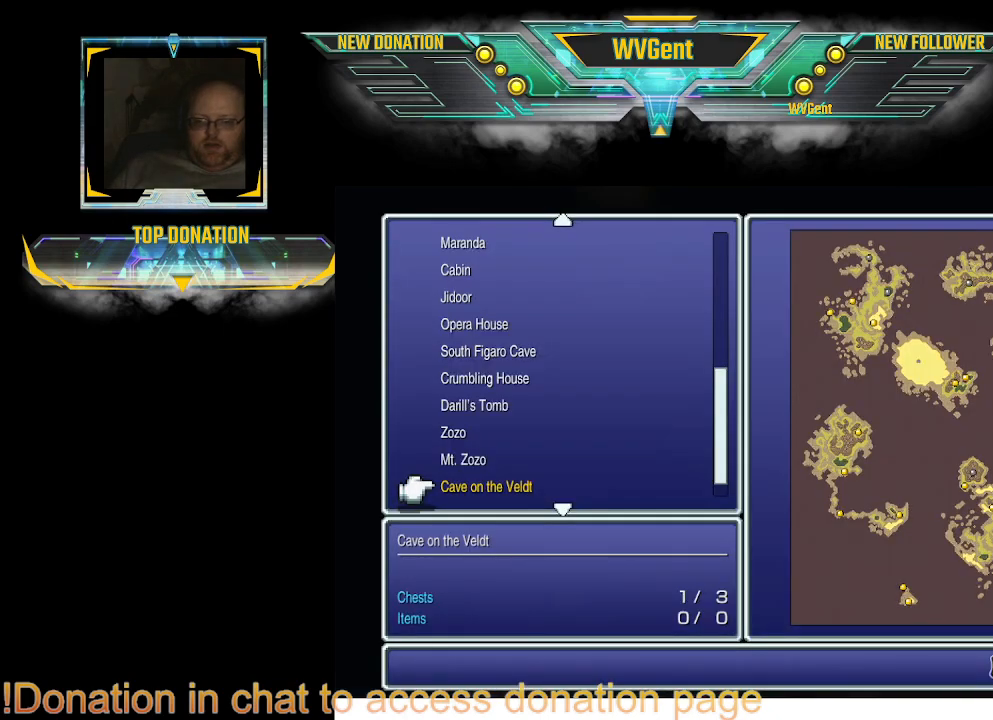
{"buttons": [], "left_stick": "center", "right_stick": "center", "events": [[167, "CIRCLE", "down"], [233, "CIRCLE", "up"]]}
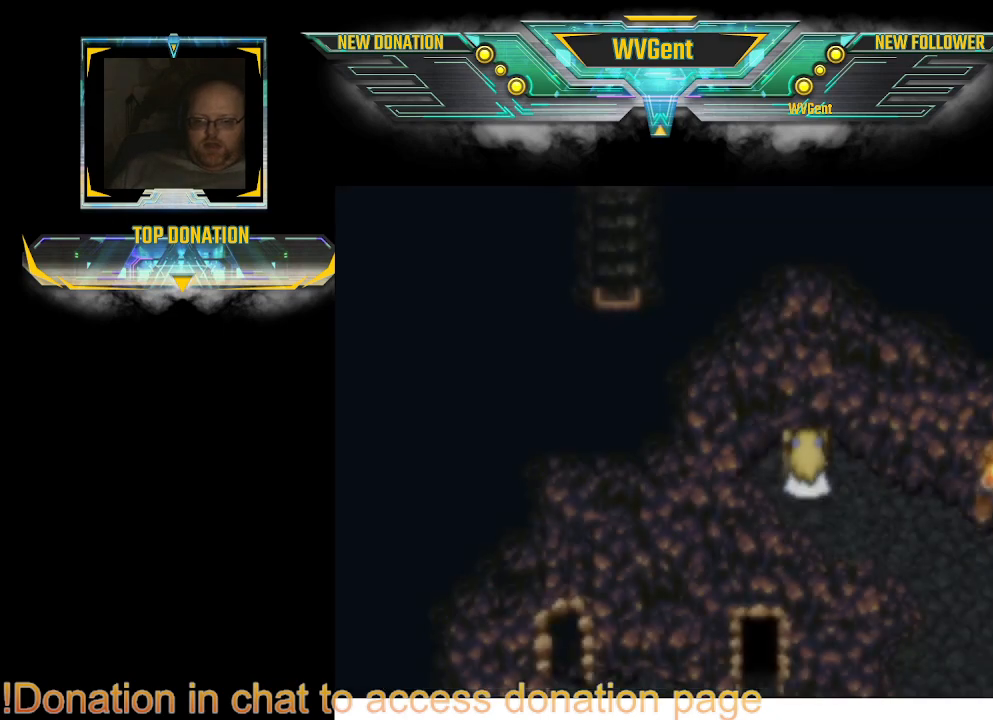
{"buttons": ["CIRCLE"], "left_stick": "down-right", "right_stick": "center", "events": [[233, "left_stick", "down-right"], [333, "CIRCLE", "down"]]}
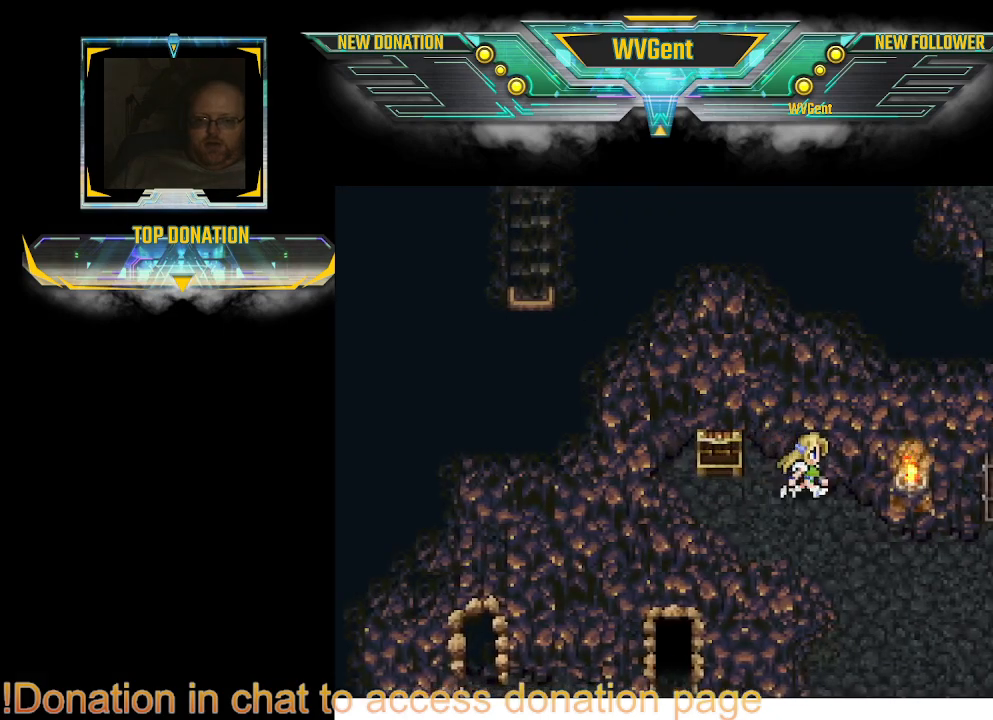
{"buttons": ["CIRCLE"], "left_stick": "center", "right_stick": "center", "events": [[300, "left_stick", "right"], [500, "left_stick", "center"]]}
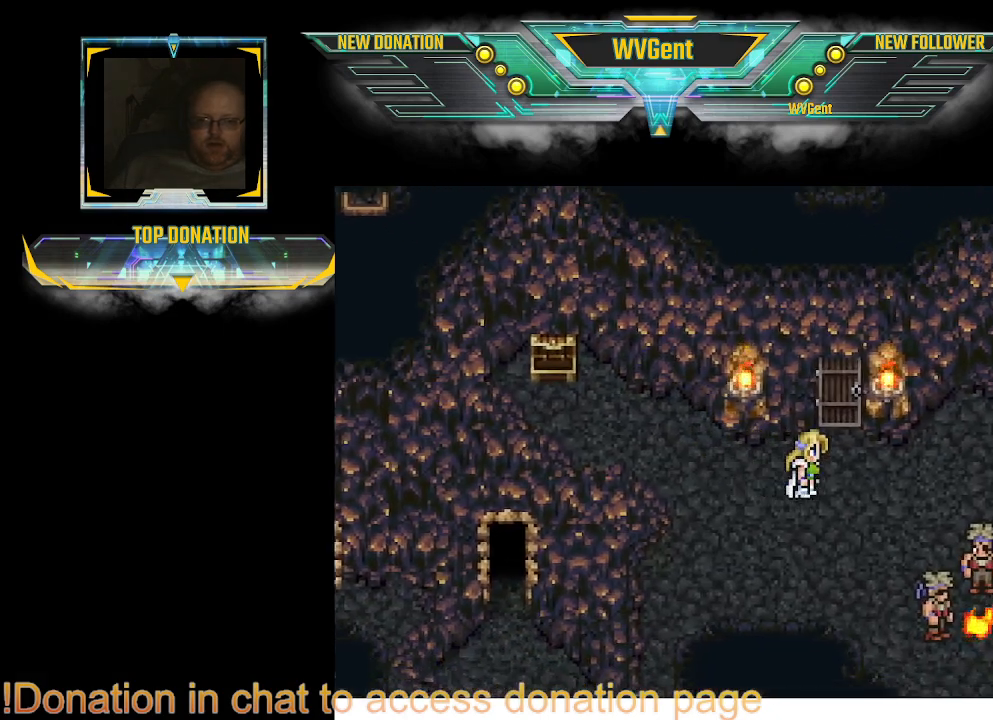
{"buttons": ["CIRCLE"], "left_stick": "up", "right_stick": "center", "events": [[400, "left_stick", "up"]]}
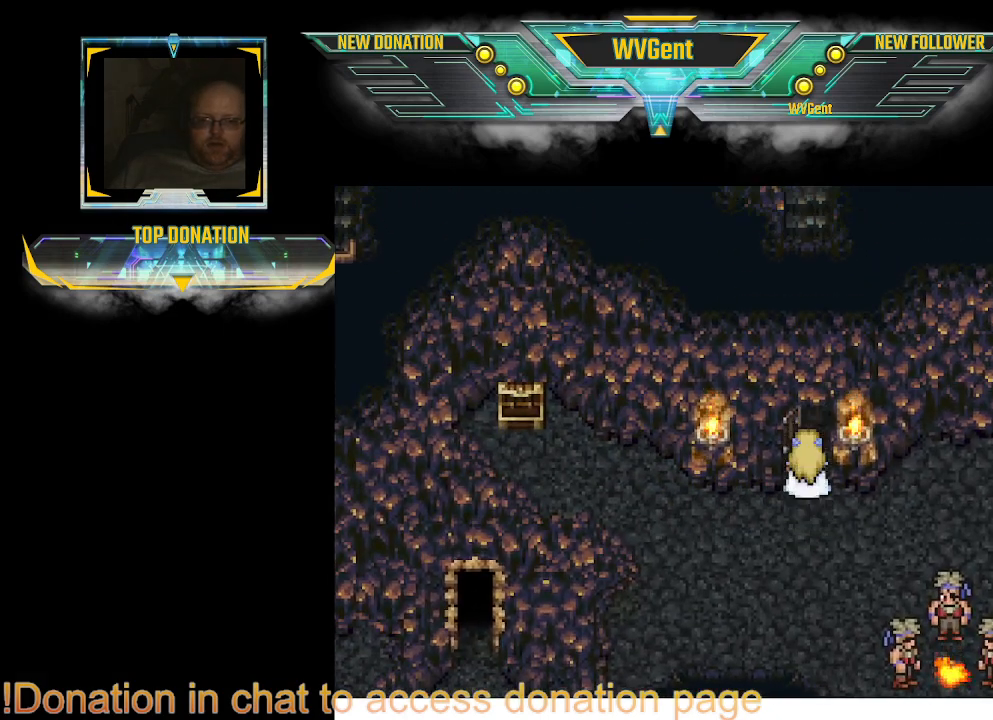
{"buttons": ["CIRCLE"], "left_stick": "up", "right_stick": "center", "events": []}
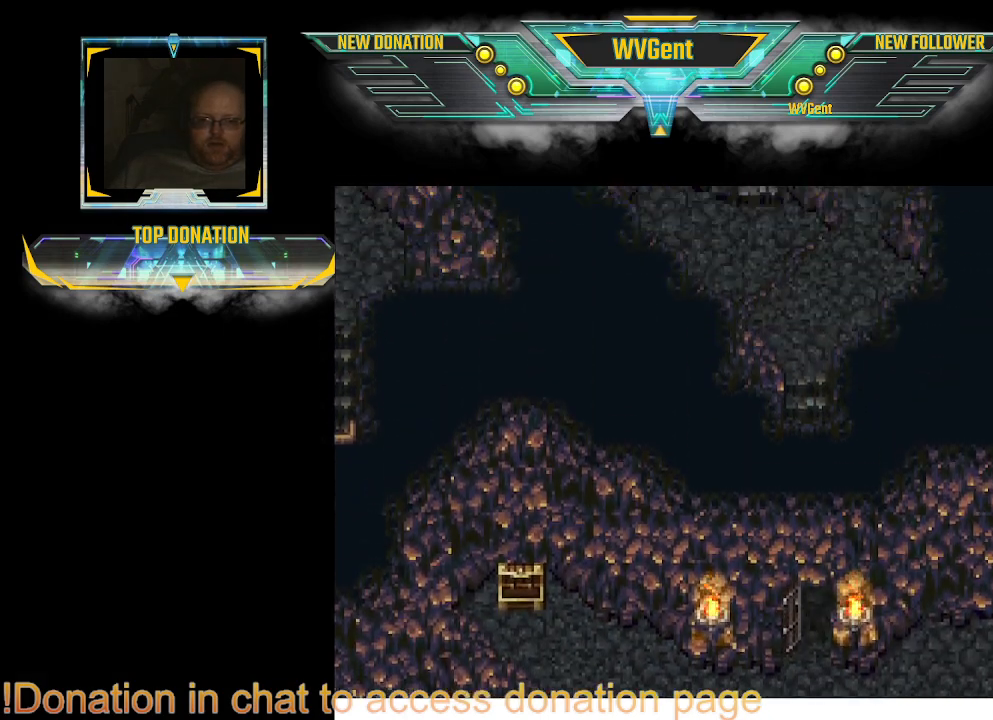
{"buttons": ["CIRCLE"], "left_stick": "center", "right_stick": "center", "events": [[233, "left_stick", "center"]]}
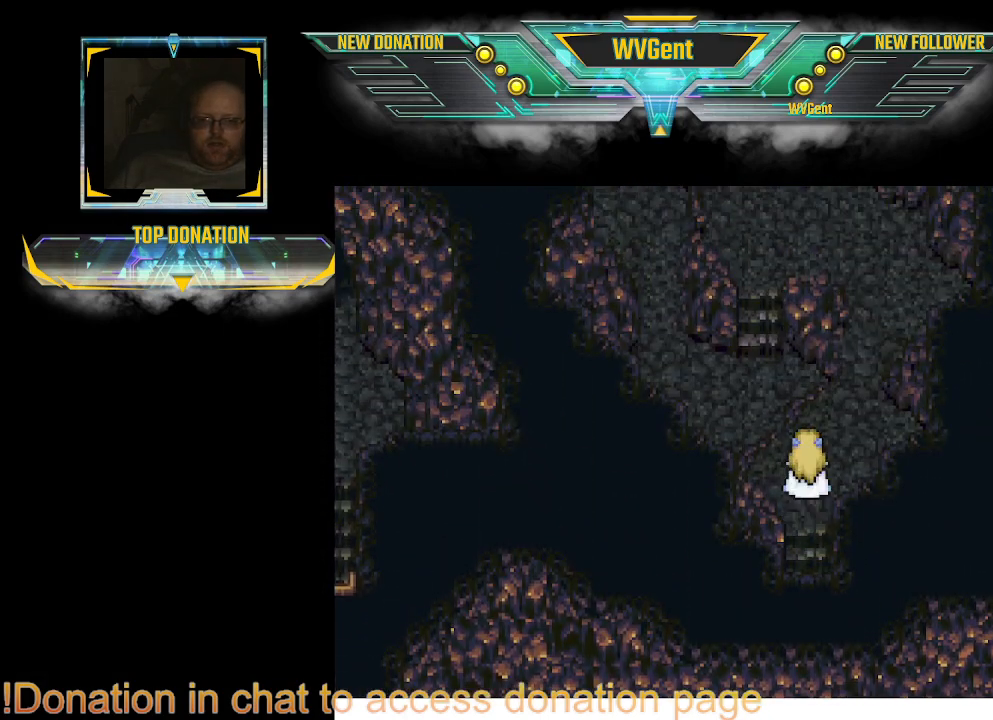
{"buttons": ["CIRCLE"], "left_stick": "up", "right_stick": "center", "events": [[200, "left_stick", "up-left"], [333, "left_stick", "up"]]}
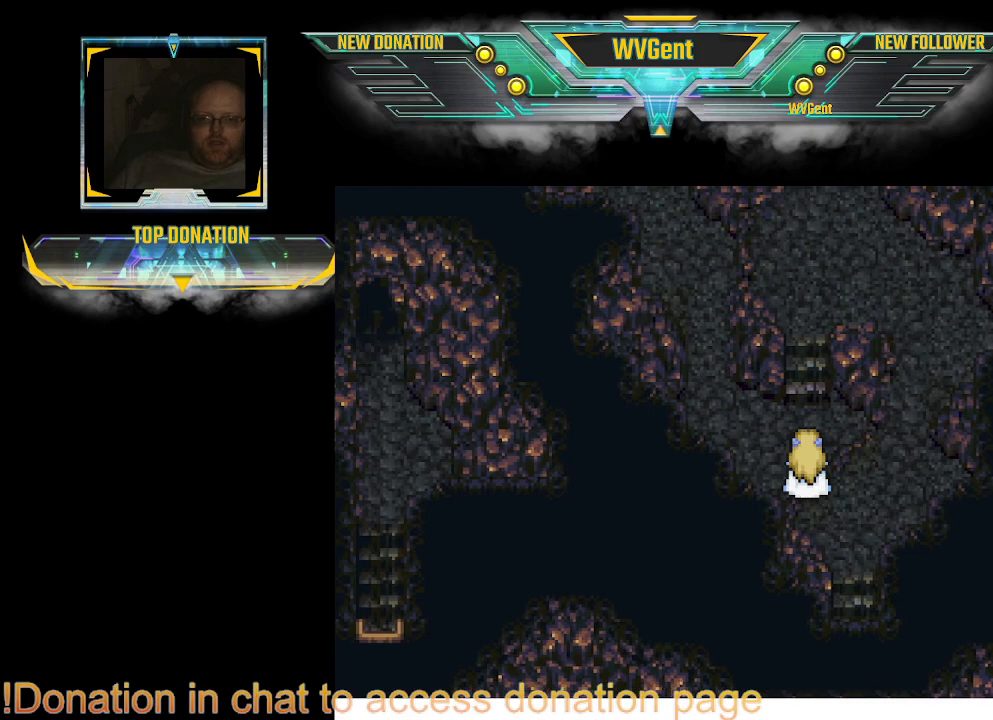
{"buttons": ["CIRCLE"], "left_stick": "up-right", "right_stick": "center", "events": [[100, "left_stick", "center"], [500, "left_stick", "up-right"]]}
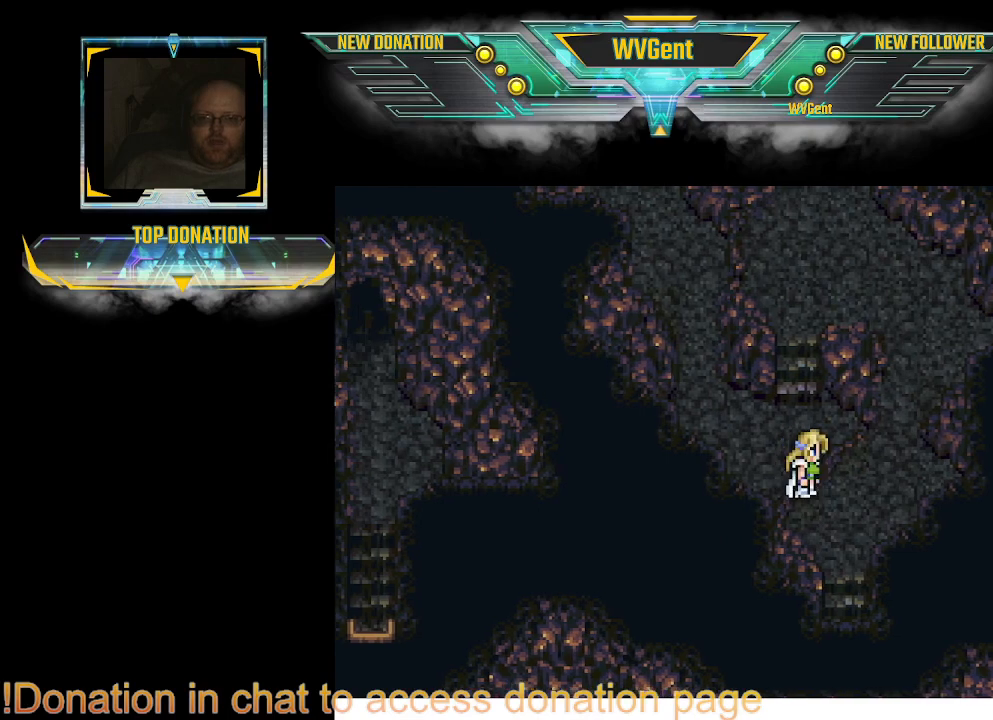
{"buttons": ["CIRCLE"], "left_stick": "up", "right_stick": "center", "events": [[233, "left_stick", "up"]]}
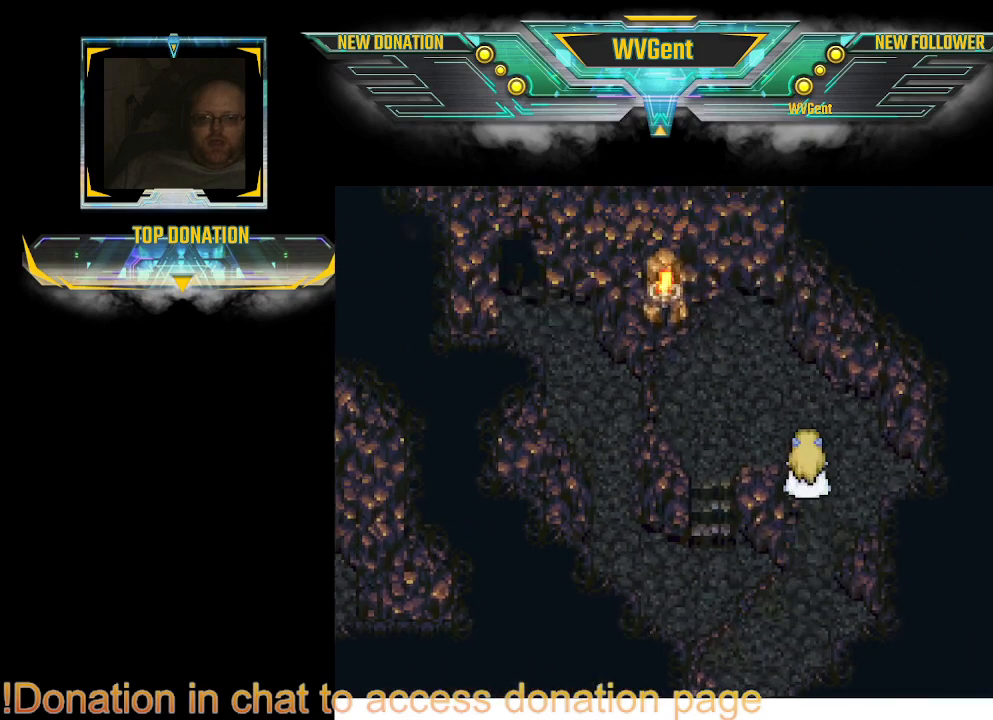
{"buttons": ["CIRCLE"], "left_stick": "center", "right_stick": "center", "events": [[200, "left_stick", "left"], [267, "left_stick", "center"]]}
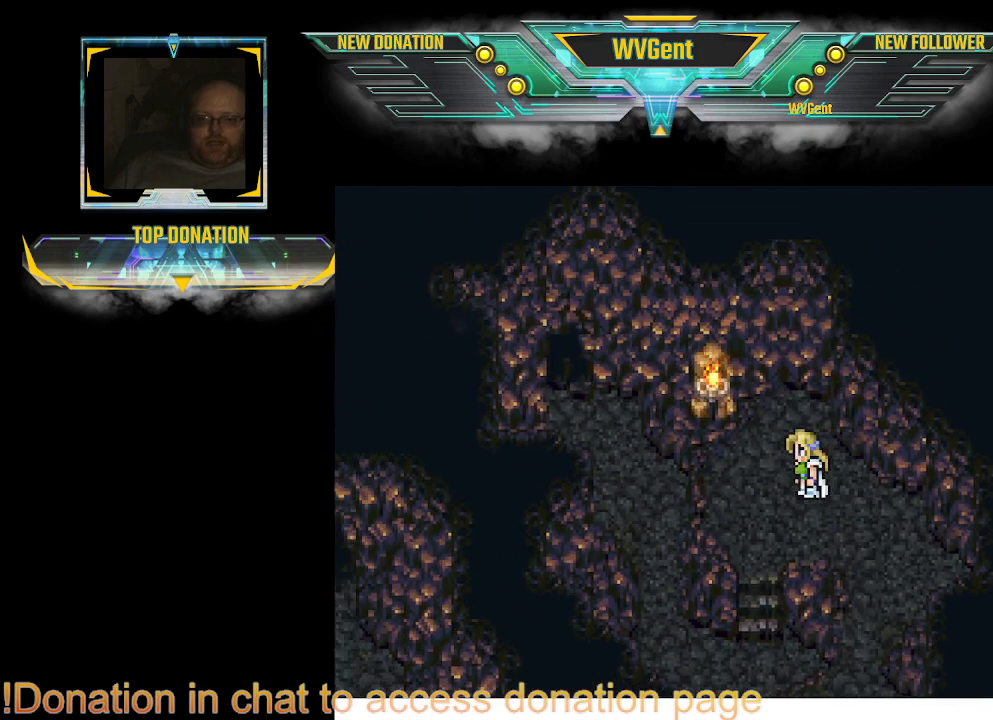
{"buttons": ["CIRCLE"], "left_stick": "down", "right_stick": "center", "events": [[133, "left_stick", "left"], [200, "left_stick", "down-left"], [300, "left_stick", "down"]]}
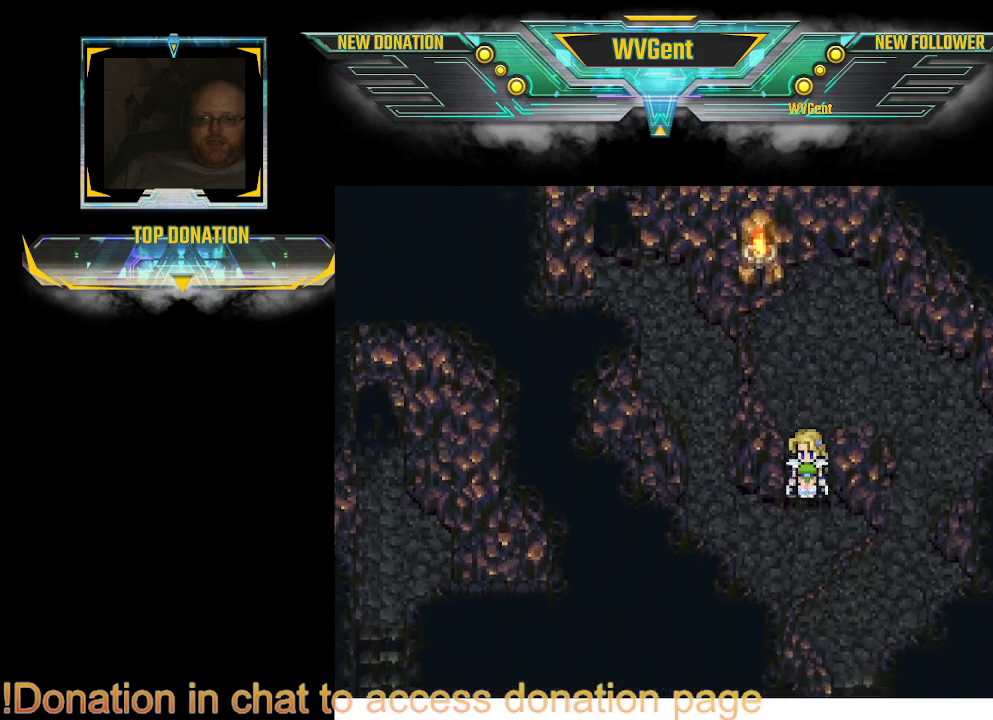
{"buttons": ["CIRCLE"], "left_stick": "up", "right_stick": "center", "events": [[133, "left_stick", "left"], [200, "left_stick", "up-left"], [433, "left_stick", "up"]]}
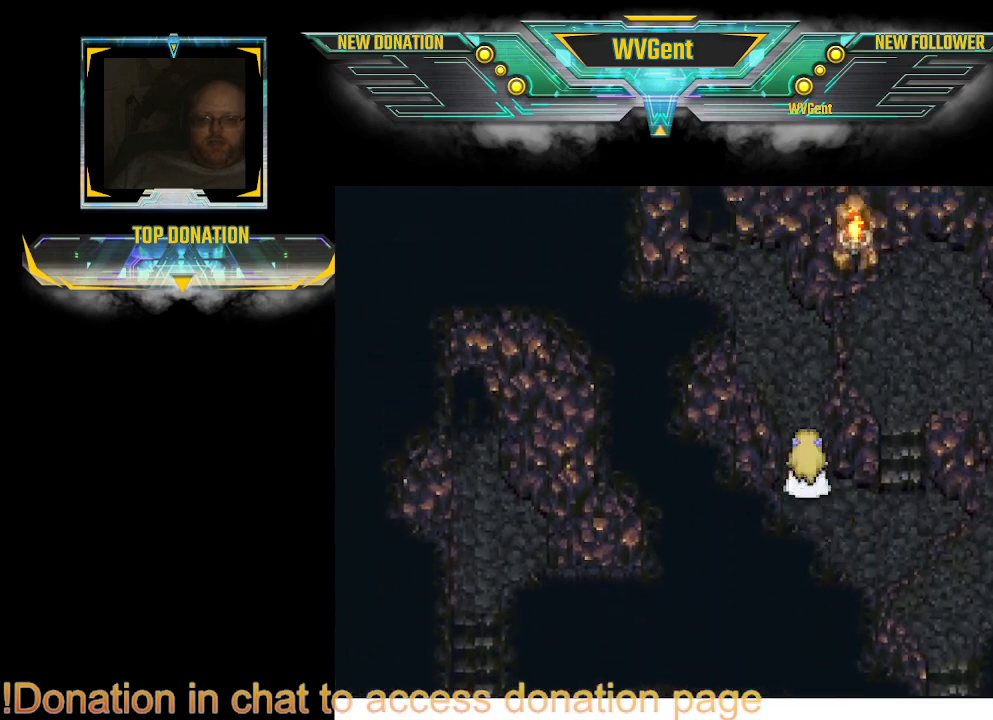
{"buttons": ["CIRCLE"], "left_stick": "up-left", "right_stick": "center", "events": [[200, "left_stick", "up-left"]]}
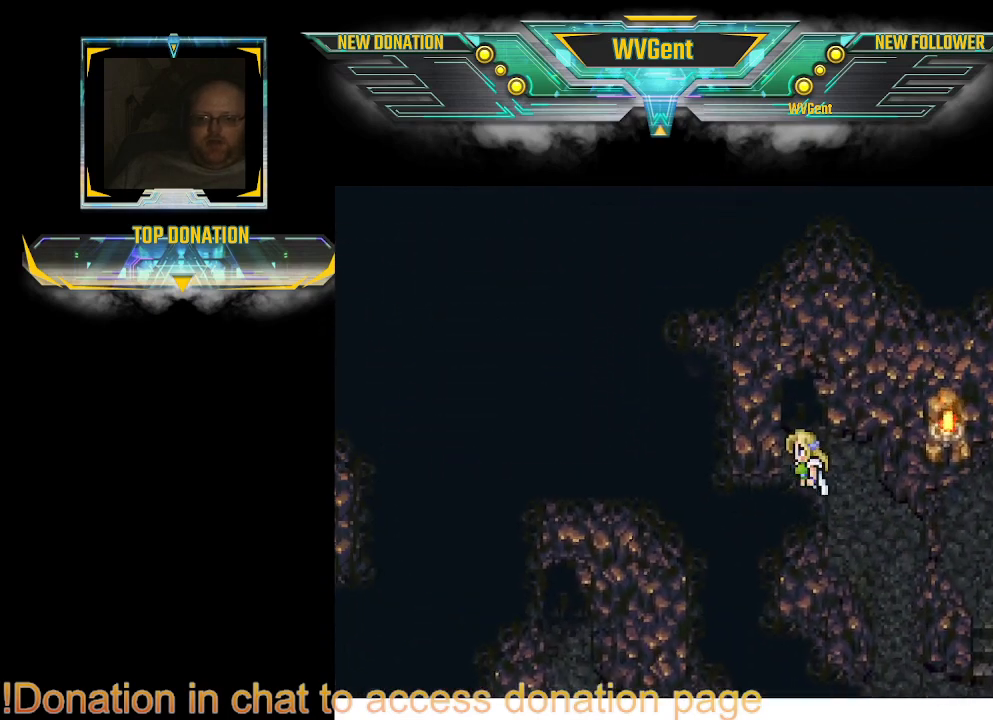
{"buttons": ["CIRCLE"], "left_stick": "up", "right_stick": "center", "events": [[233, "left_stick", "left"], [433, "left_stick", "up"]]}
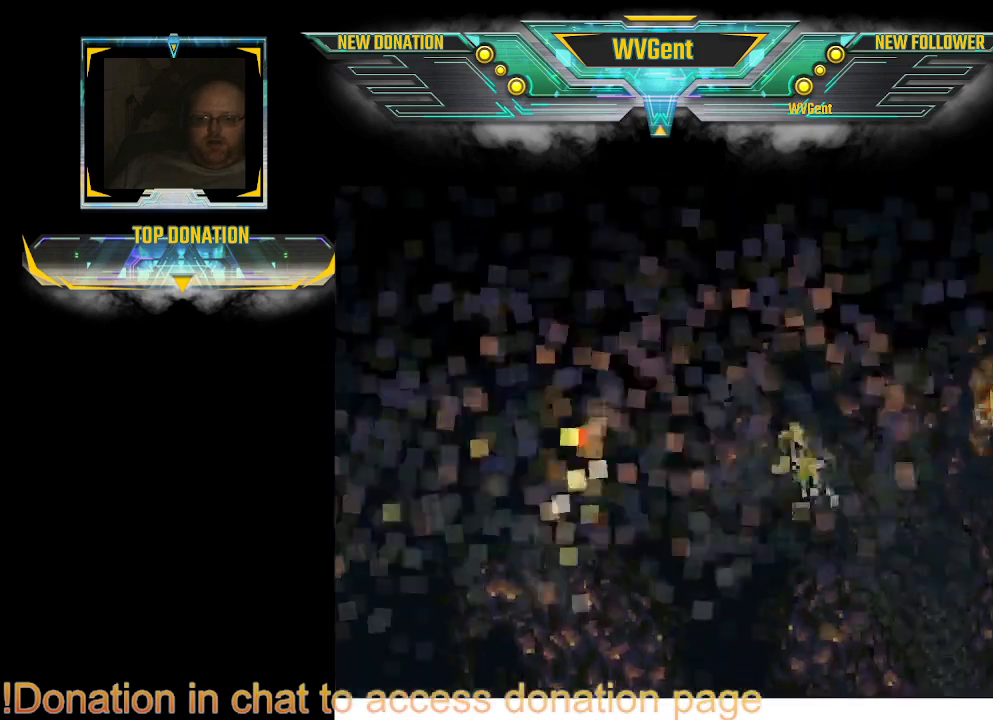
{"buttons": [], "left_stick": "center", "right_stick": "center"}